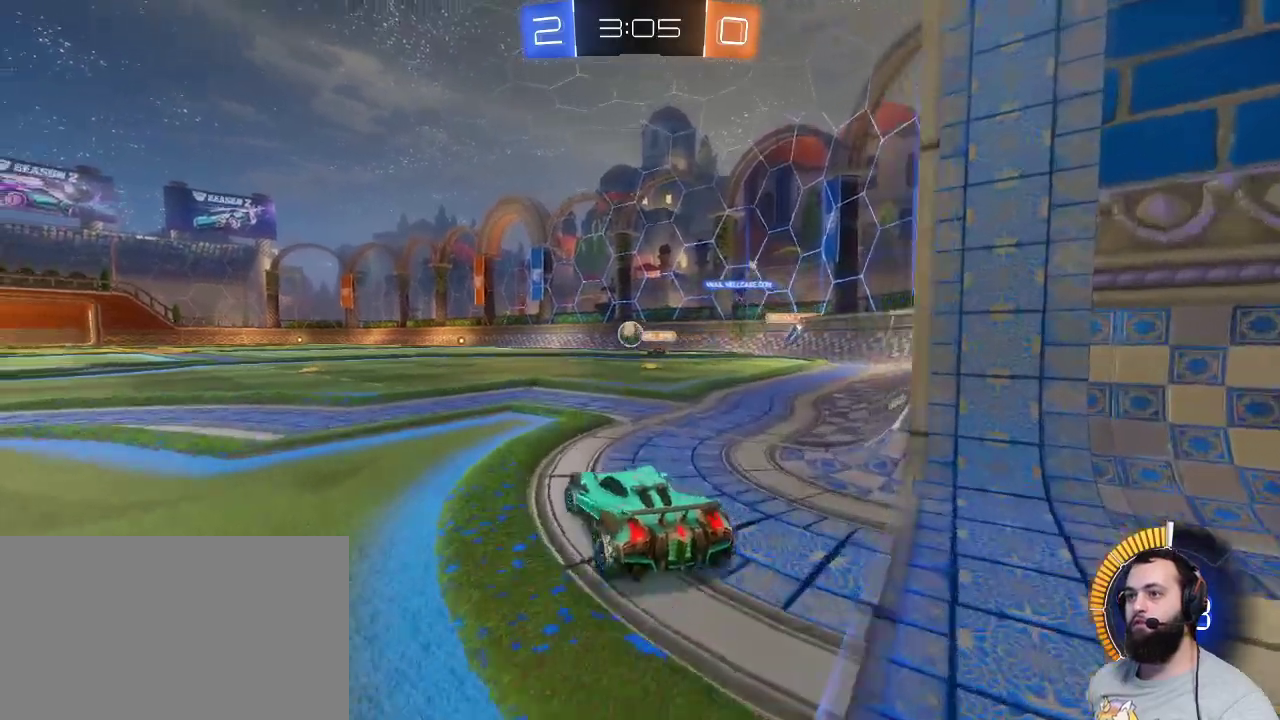
Gameplay with keyboard and mouse; each line is a JSON object with the keys and mouse buttons held at the frame after it. "events" lists presses ("down") and releases ("up") of "a", "ctrl", "d", "e", "q", "r", "s", "shift", "space", "z", "mouse_left", "mouse_wheel" and "mouse_right" between this image and that frame as [ms after this image, input, new state], when the widget could be followed in between. "mouse_left", "mouse_wheel", "mouse_right" = the "left", "wheel", "right" buttons of the "mouse" list. No other keys are recorded. "wheel" means that the mouse wheel is clicked or scrolled. Mouse movement is not recorded.
{"keys": ["z"], "mouse": [], "events": []}
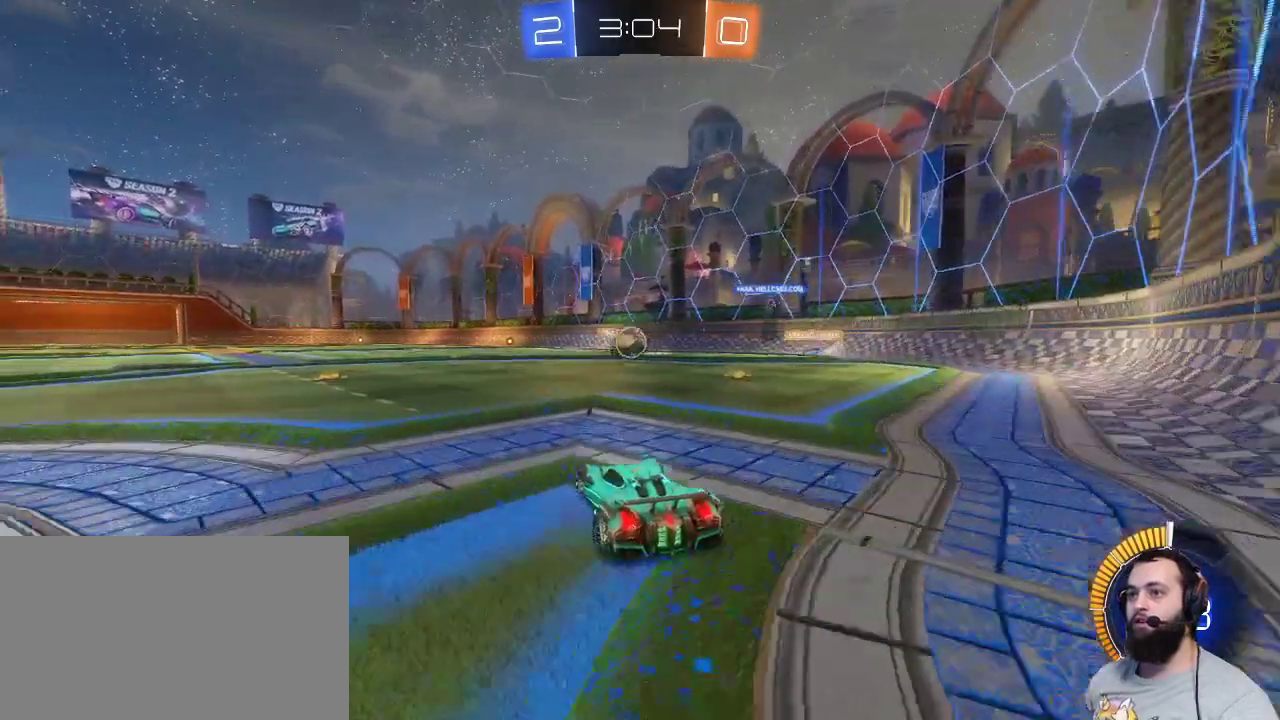
{"keys": ["z"], "mouse": [], "events": [[17, "z", "up"], [117, "s", "down"], [350, "s", "up"], [450, "z", "down"]]}
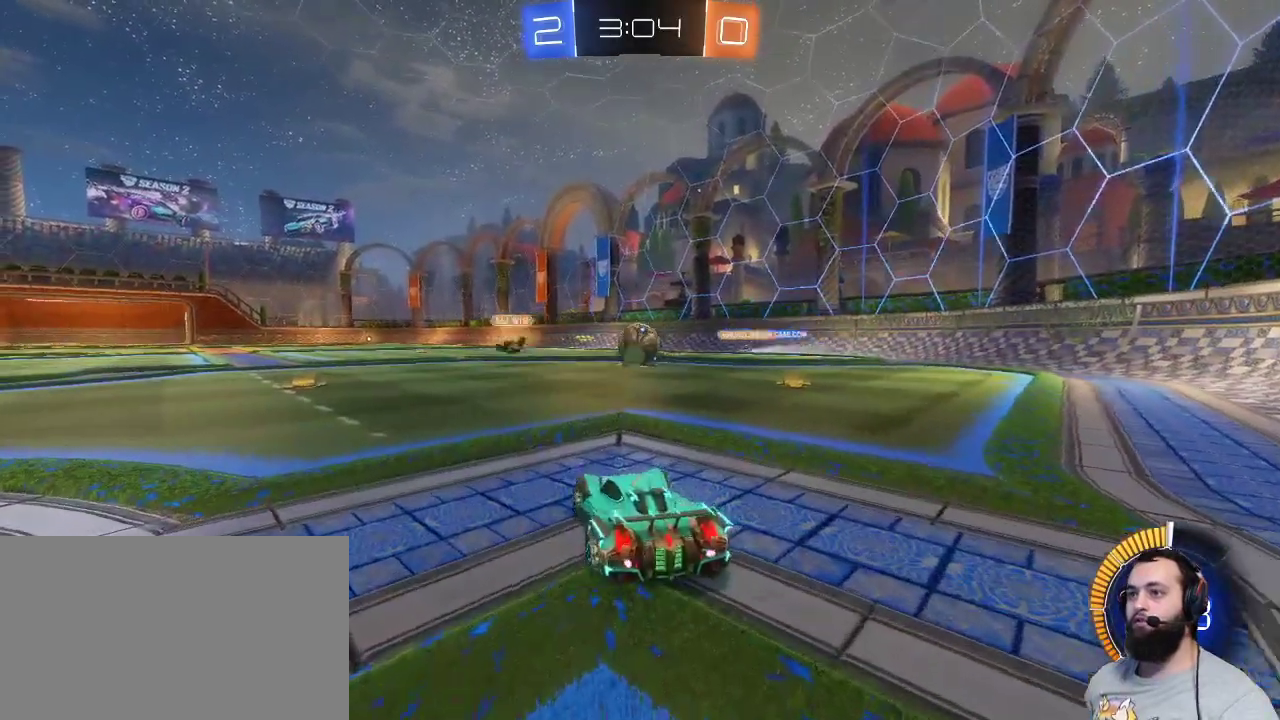
{"keys": ["z"], "mouse": [], "events": [[133, "d", "down"], [233, "d", "up"]]}
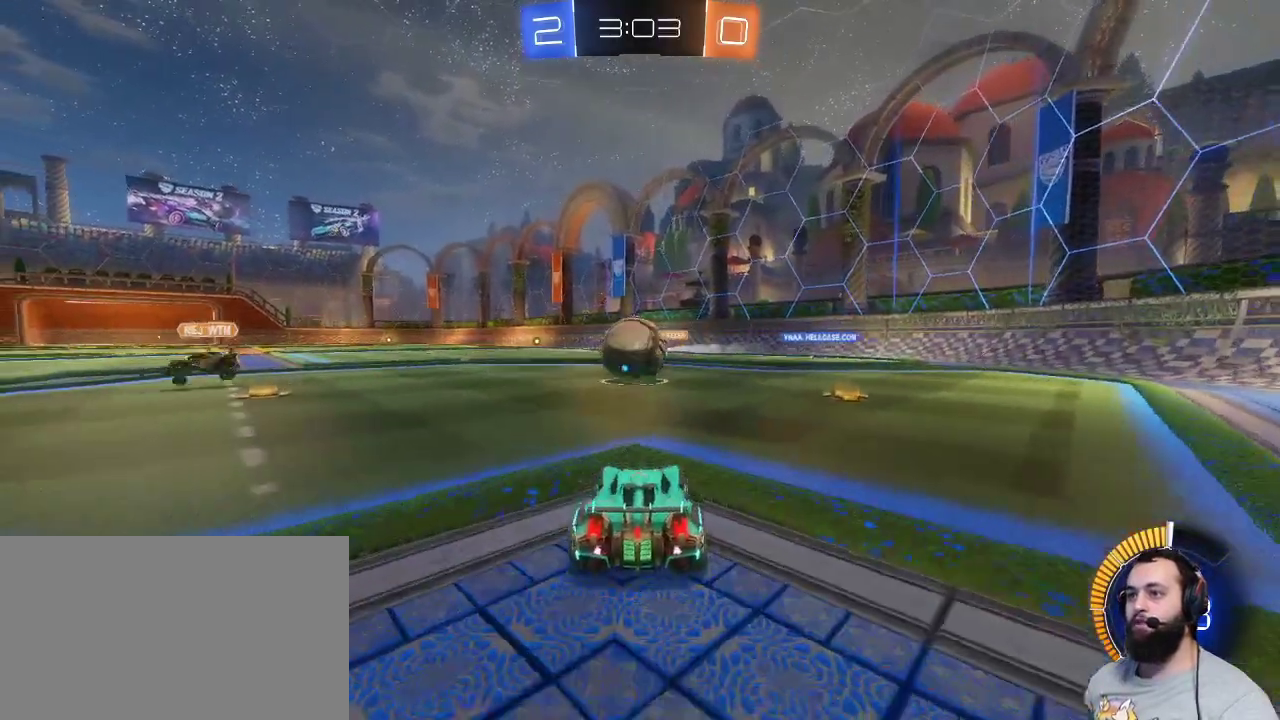
{"keys": ["z"], "mouse": [], "events": [[283, "q", "down"], [433, "q", "up"]]}
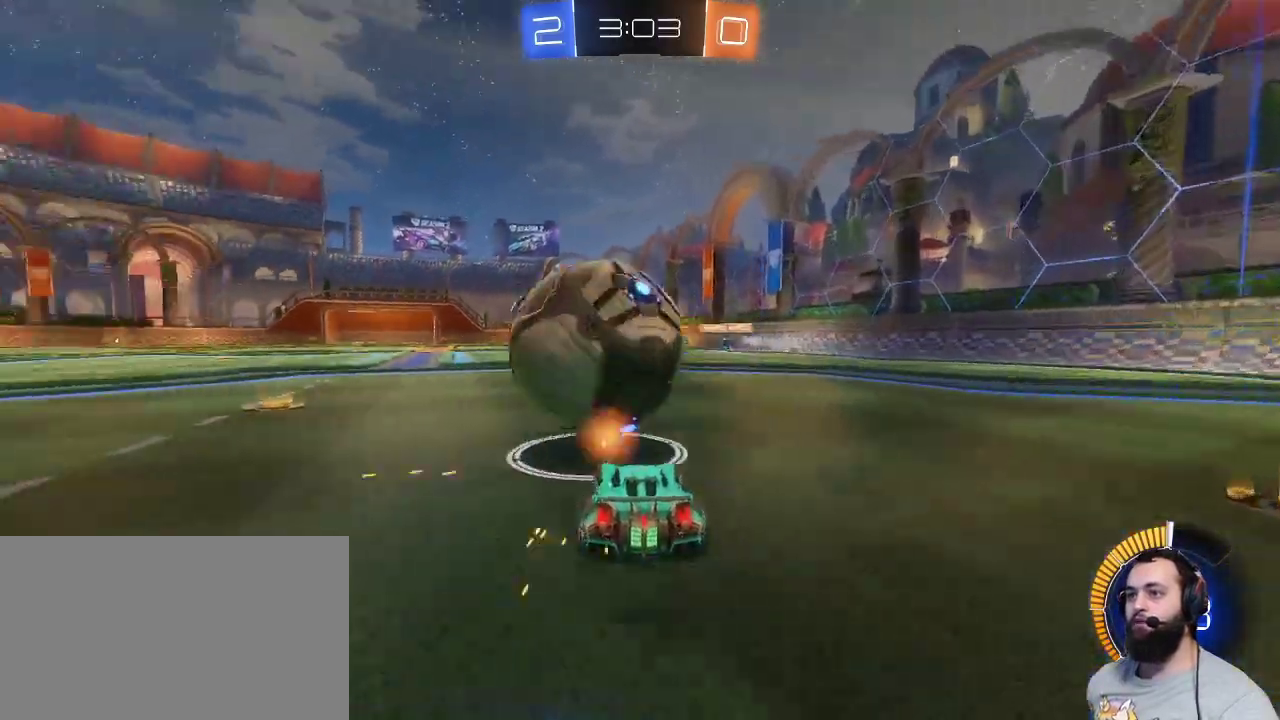
{"keys": ["d", "z"], "mouse": [], "events": [[33, "q", "down"], [167, "q", "up"], [483, "d", "down"]]}
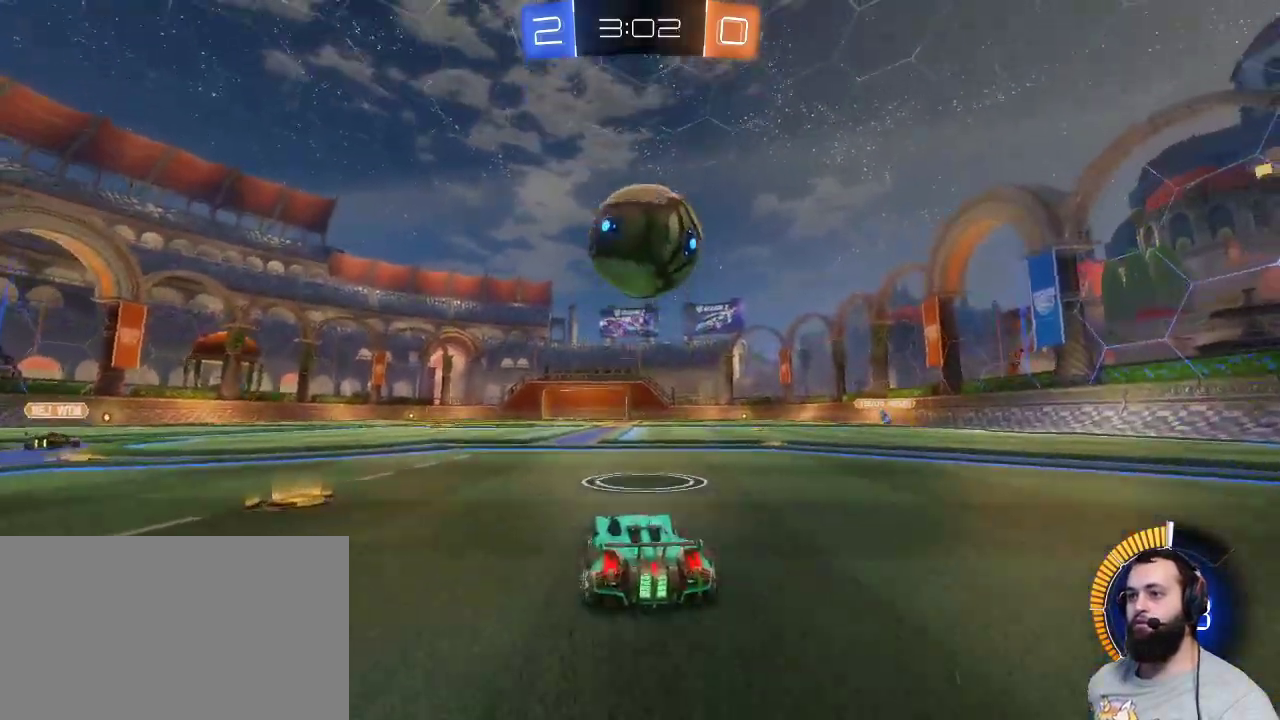
{"keys": ["s"], "mouse": ["left", "right"], "events": [[67, "d", "up"], [183, "mouse_left", "down"], [317, "q", "down"], [317, "z", "up"], [367, "q", "up"], [417, "mouse_right", "down"], [417, "s", "down"]]}
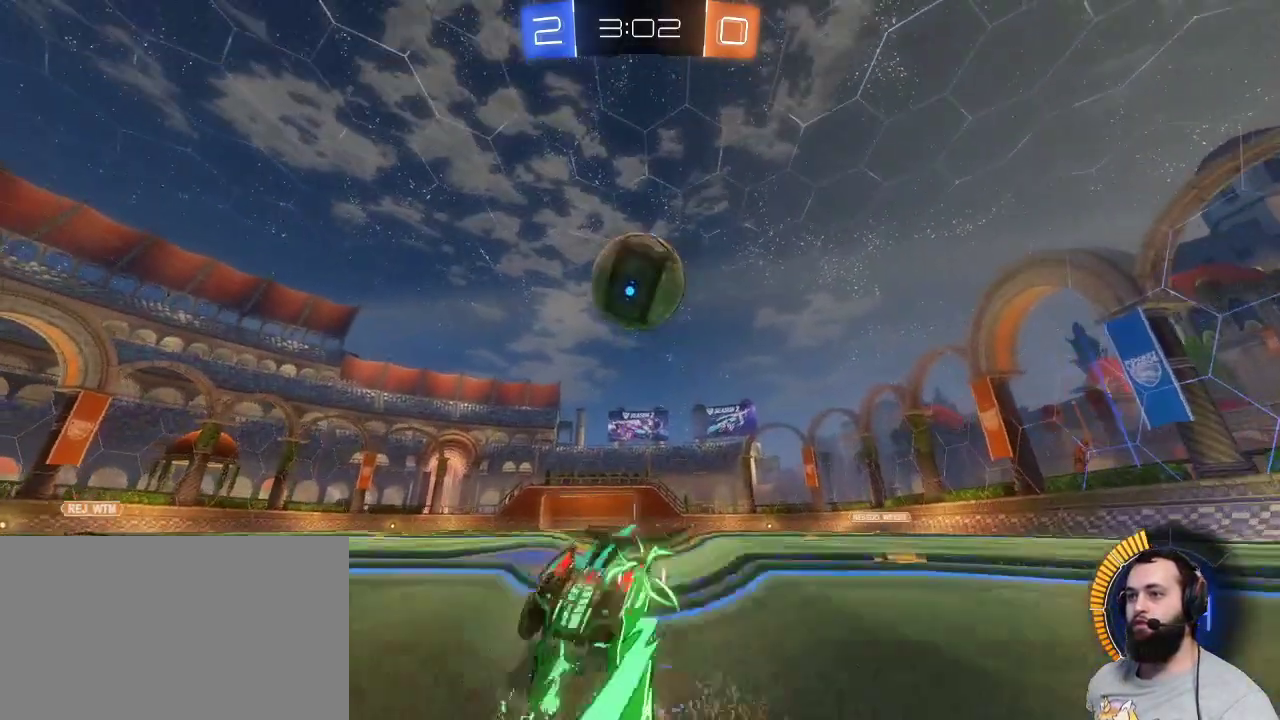
{"keys": [], "mouse": ["left"], "events": [[50, "q", "down"], [100, "mouse_right", "up"], [100, "q", "up"], [150, "s", "up"]]}
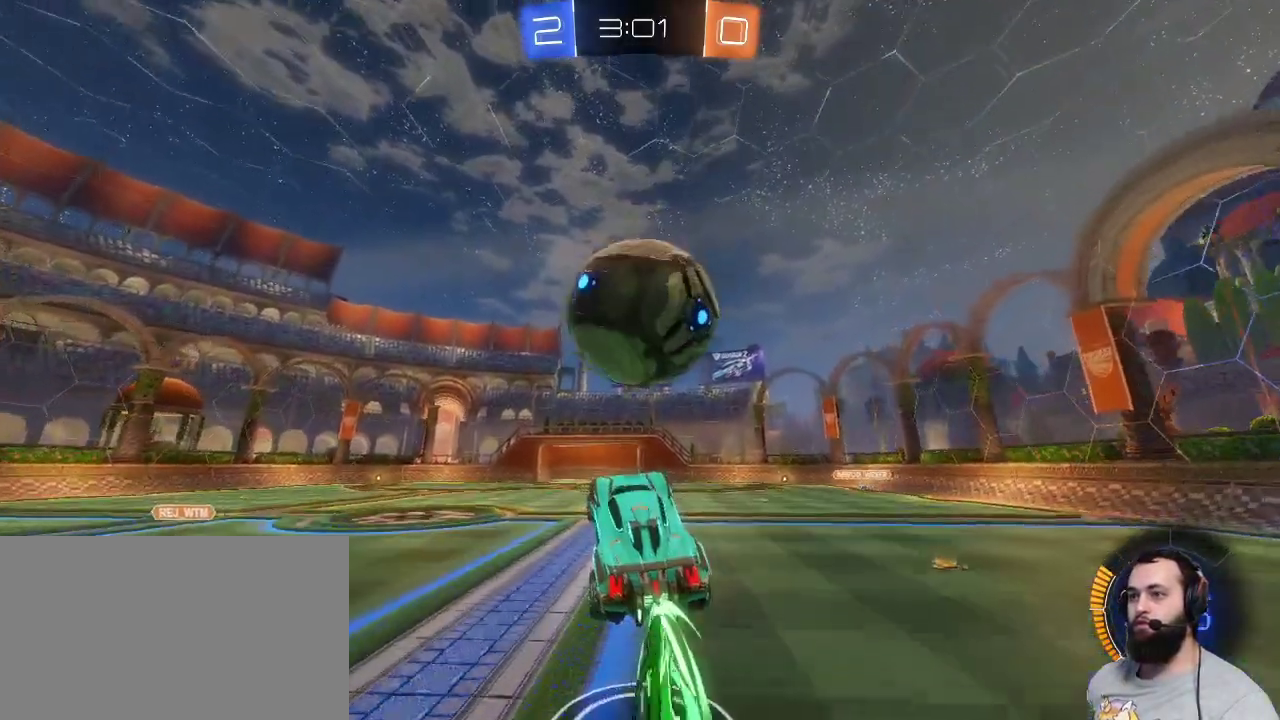
{"keys": [], "mouse": [], "events": [[117, "mouse_right", "down"], [217, "mouse_right", "up"], [250, "mouse_left", "up"]]}
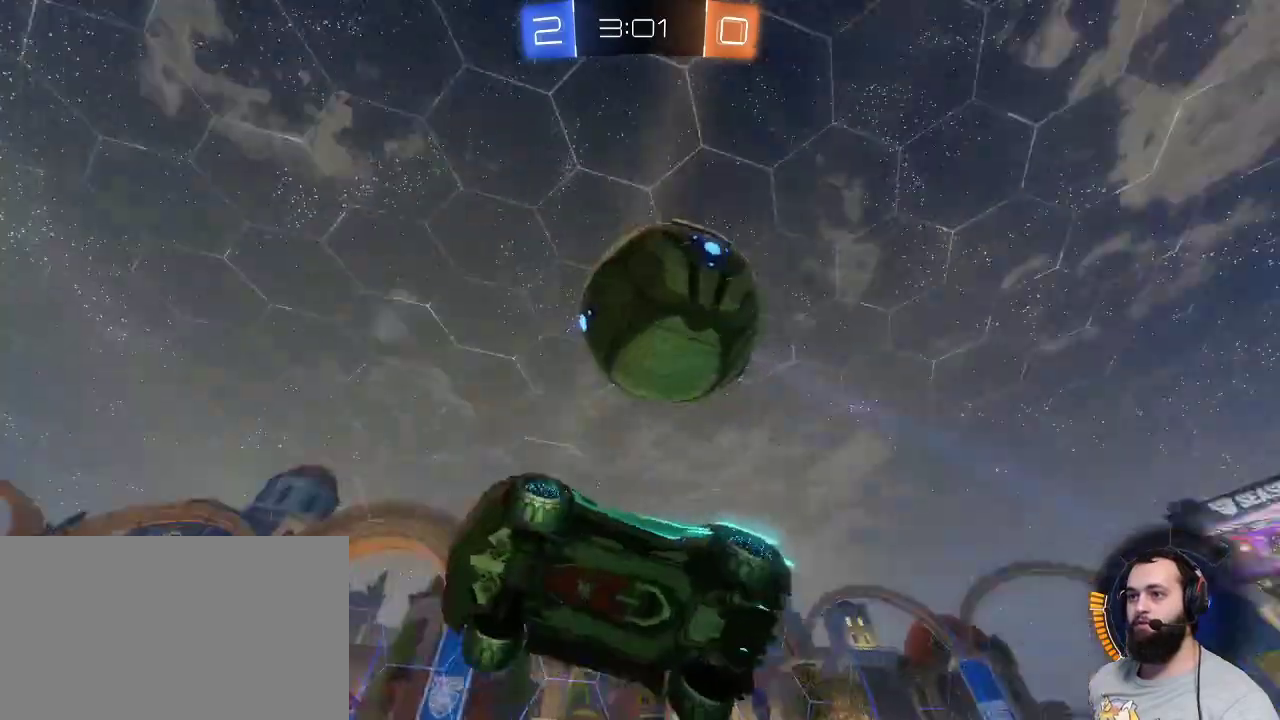
{"keys": [], "mouse": [], "events": [[367, "z", "down"], [467, "z", "up"]]}
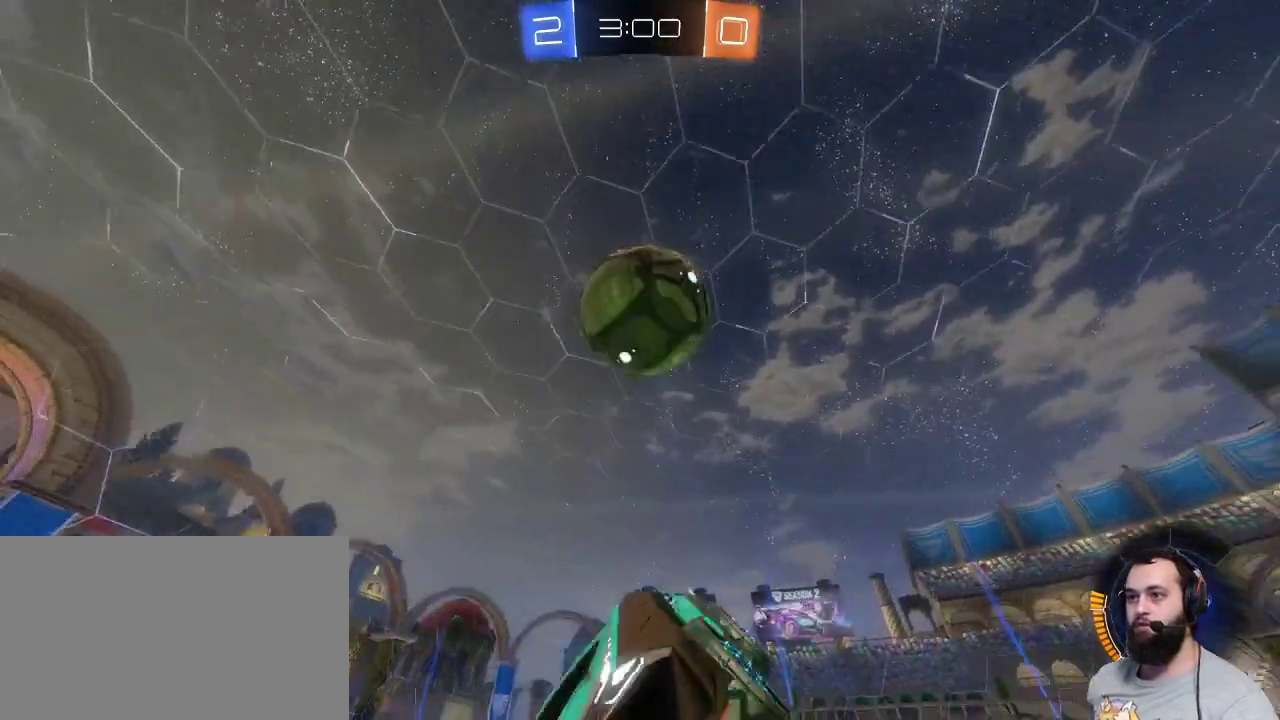
{"keys": [], "mouse": [], "events": []}
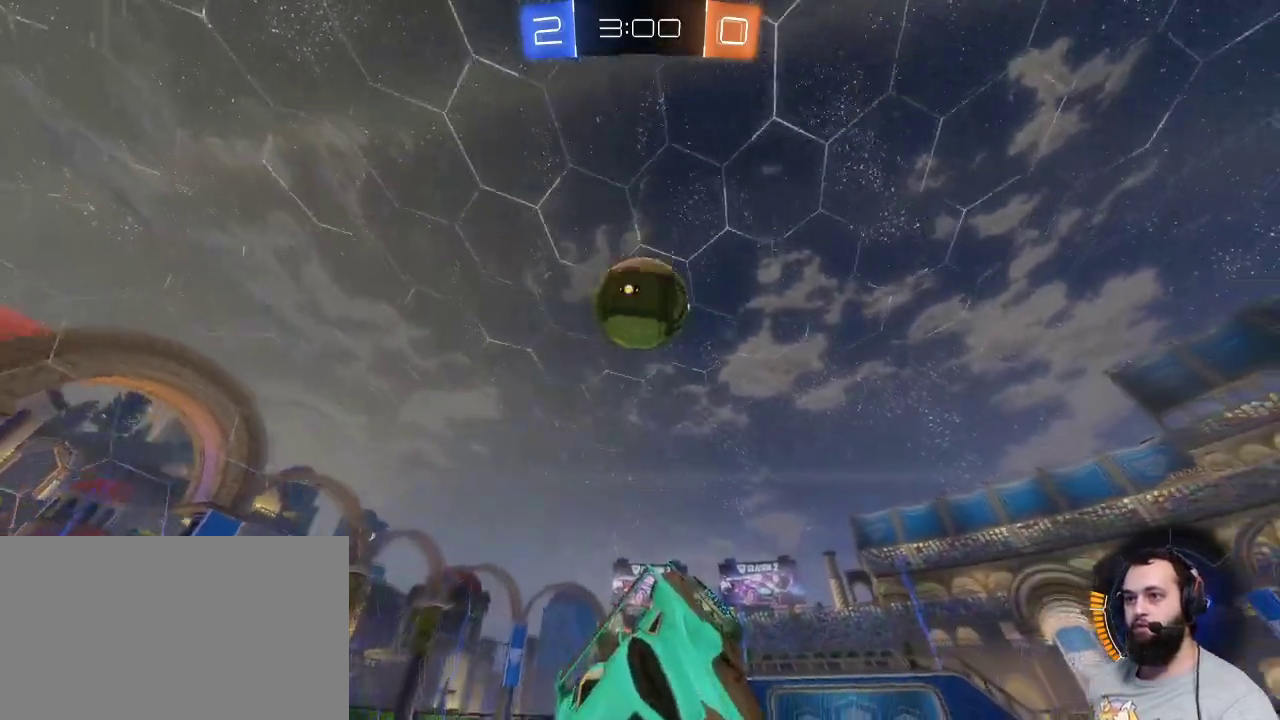
{"keys": ["q", "z"], "mouse": [], "events": [[483, "q", "down"], [483, "z", "down"]]}
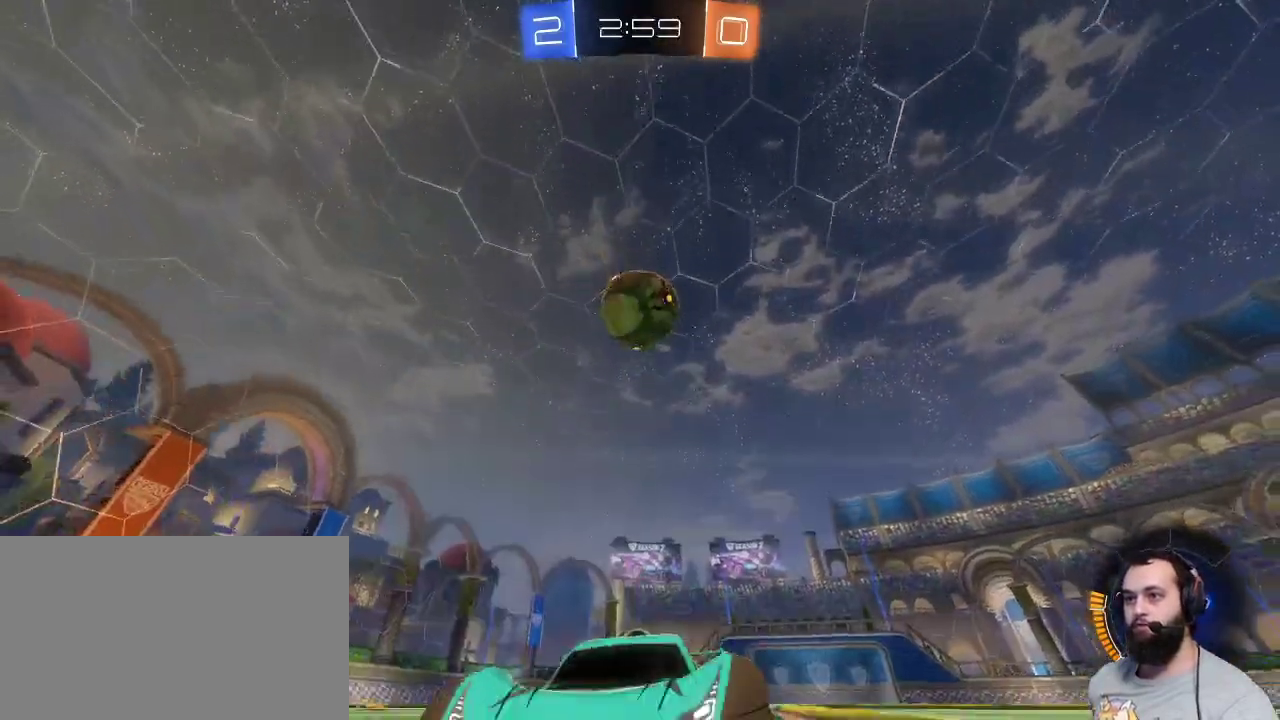
{"keys": ["q", "z"], "mouse": [], "events": []}
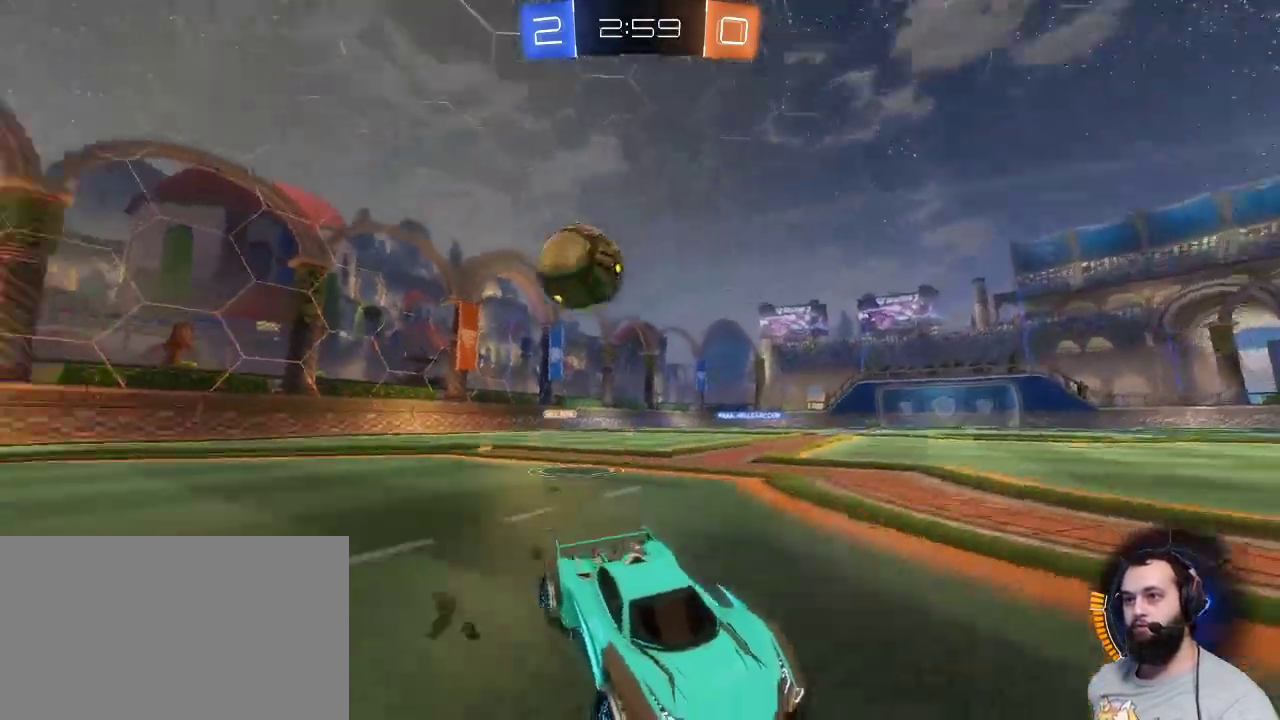
{"keys": ["q", "z"], "mouse": [], "events": []}
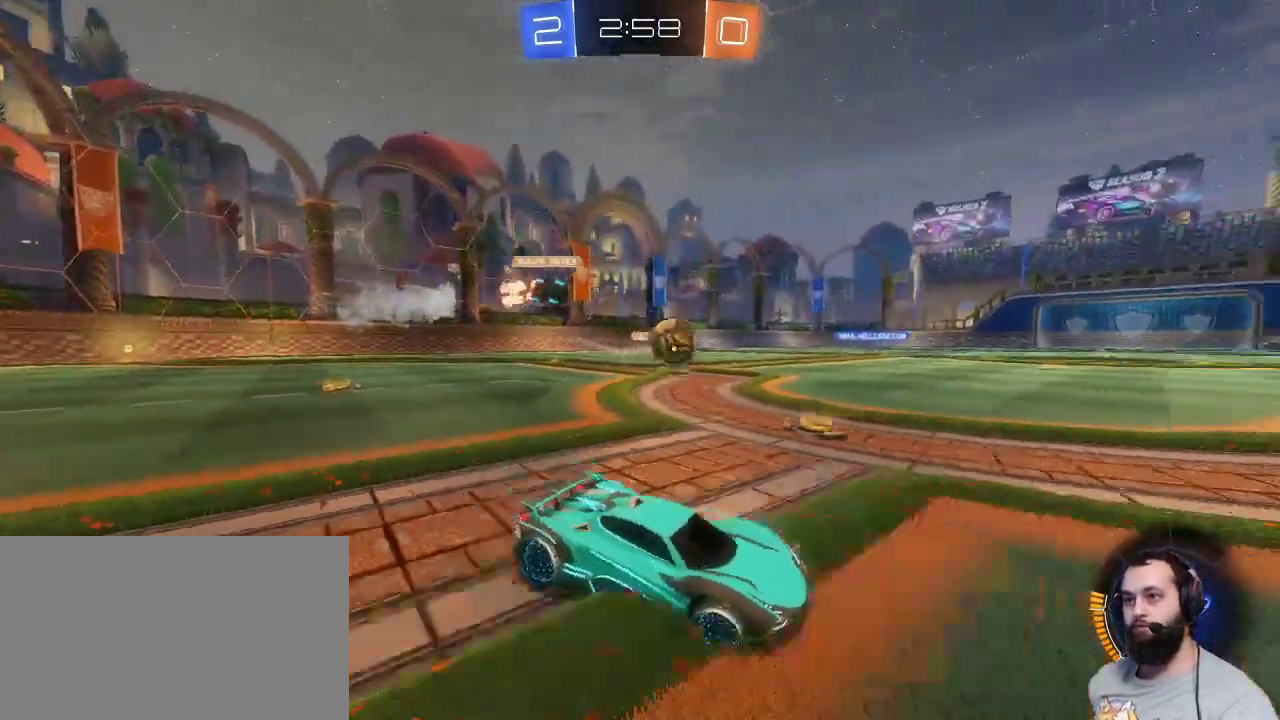
{"keys": ["q", "z"], "mouse": [], "events": [[167, "q", "up"], [300, "q", "down"]]}
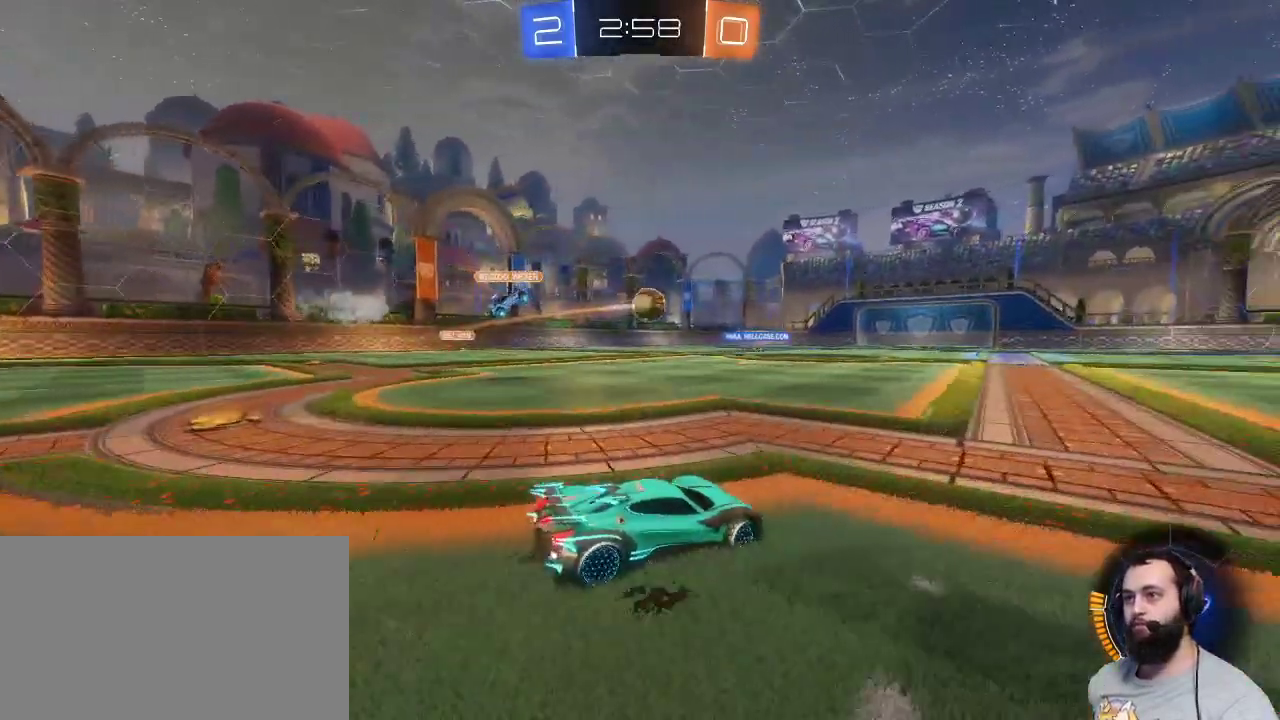
{"keys": ["z"], "mouse": ["right"], "events": [[450, "q", "up"], [500, "mouse_right", "down"]]}
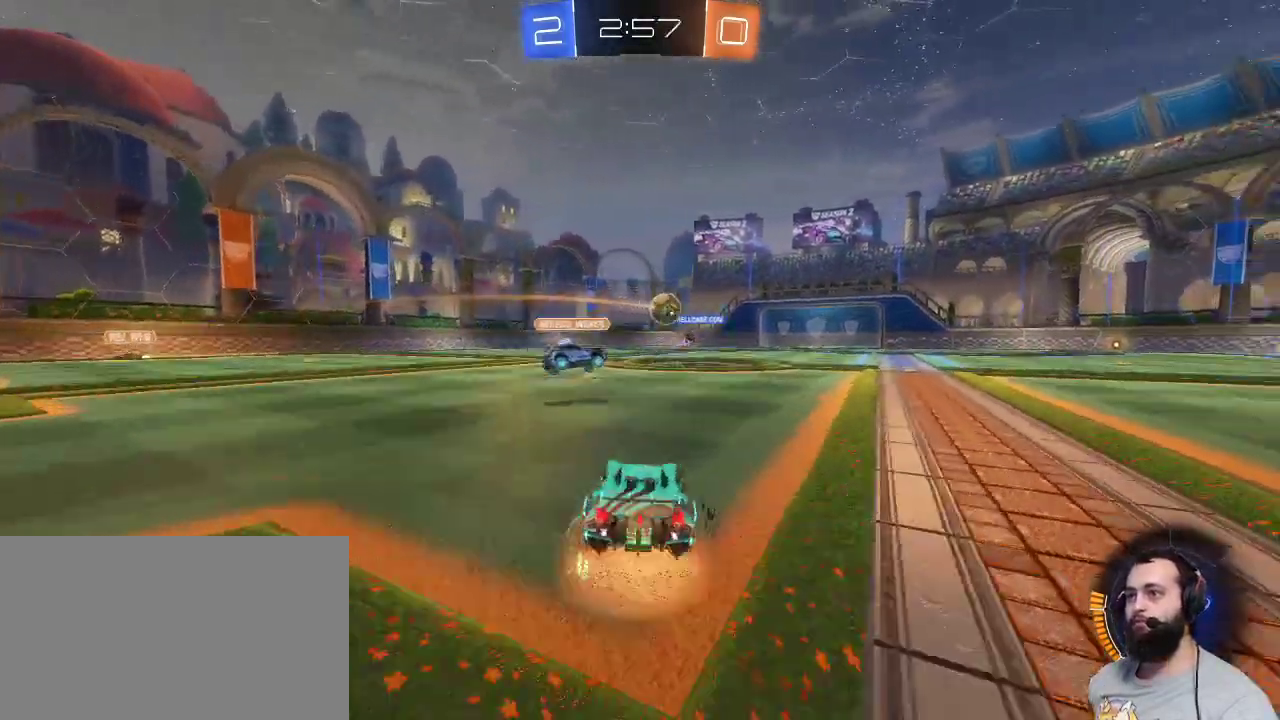
{"keys": [], "mouse": [], "events": [[50, "mouse_right", "up"], [100, "mouse_right", "down"], [200, "mouse_right", "up"], [383, "z", "up"]]}
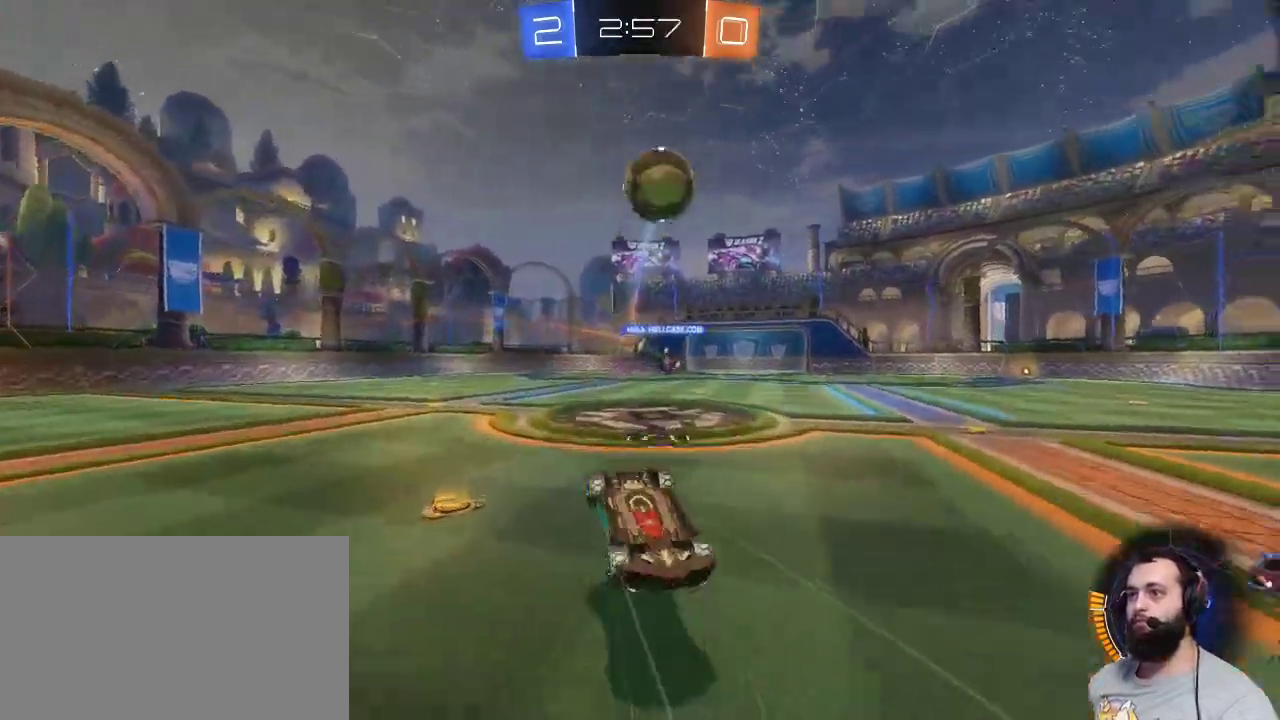
{"keys": [], "mouse": [], "events": []}
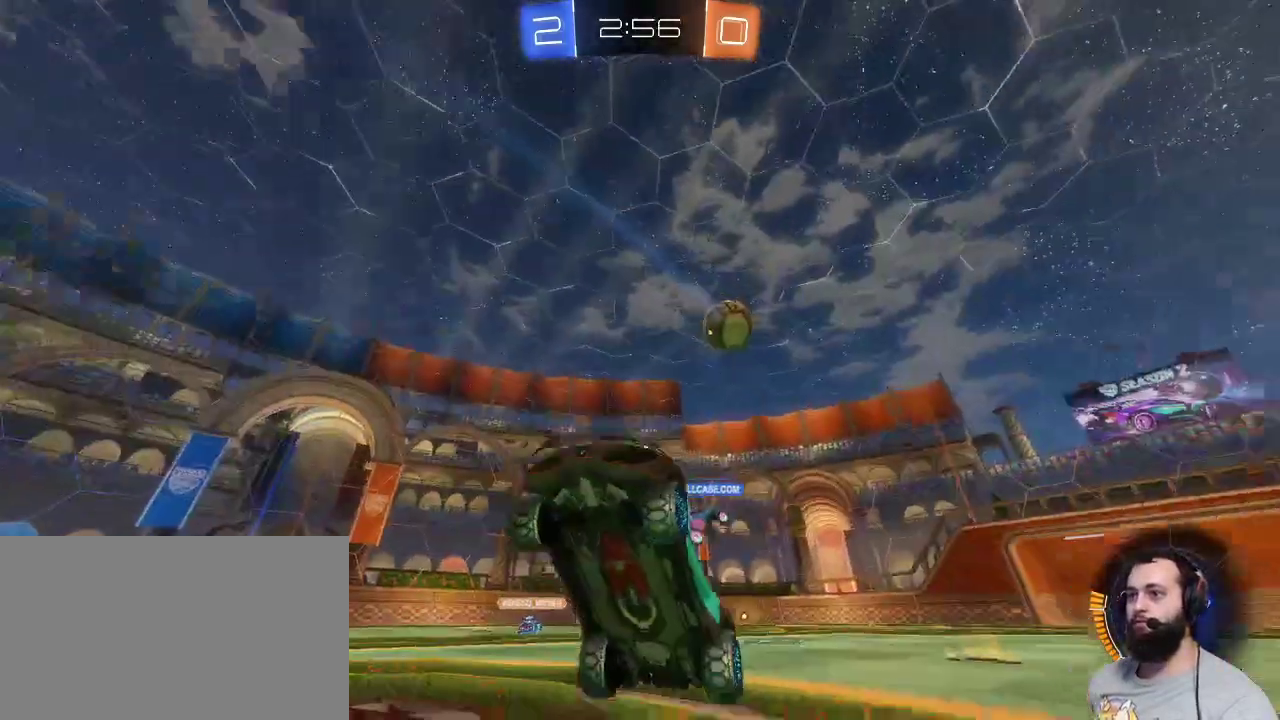
{"keys": ["d", "z"], "mouse": [], "events": [[217, "d", "down"], [217, "z", "down"]]}
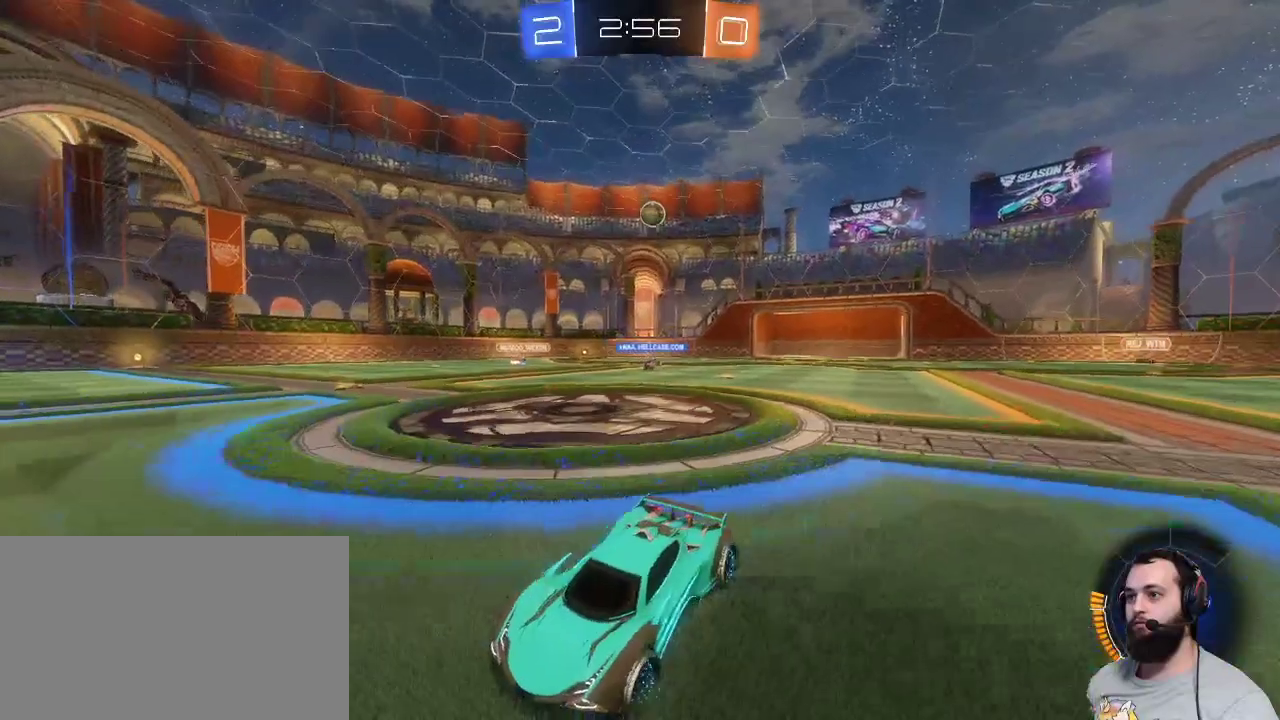
{"keys": ["d", "z"], "mouse": [], "events": []}
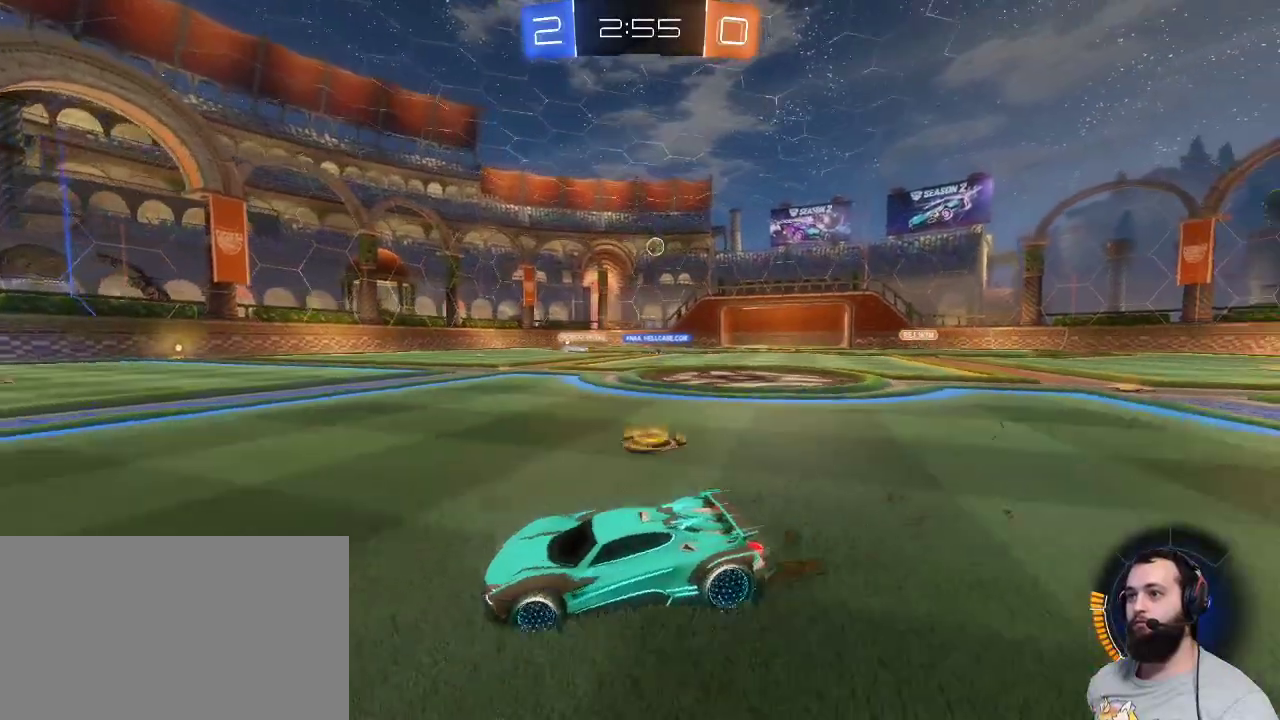
{"keys": ["d", "z"], "mouse": [], "events": [[117, "d", "up"], [167, "z", "up"], [400, "d", "down"], [400, "z", "down"]]}
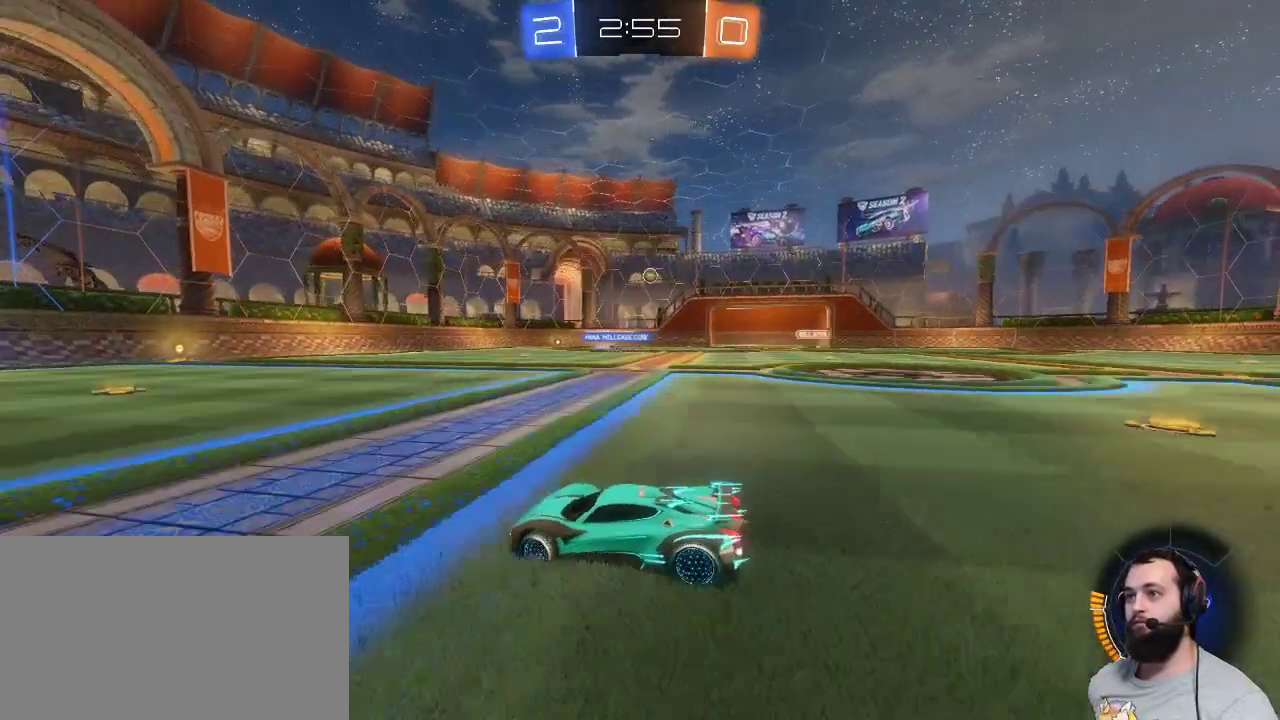
{"keys": [], "mouse": [], "events": [[283, "d", "up"], [283, "z", "up"]]}
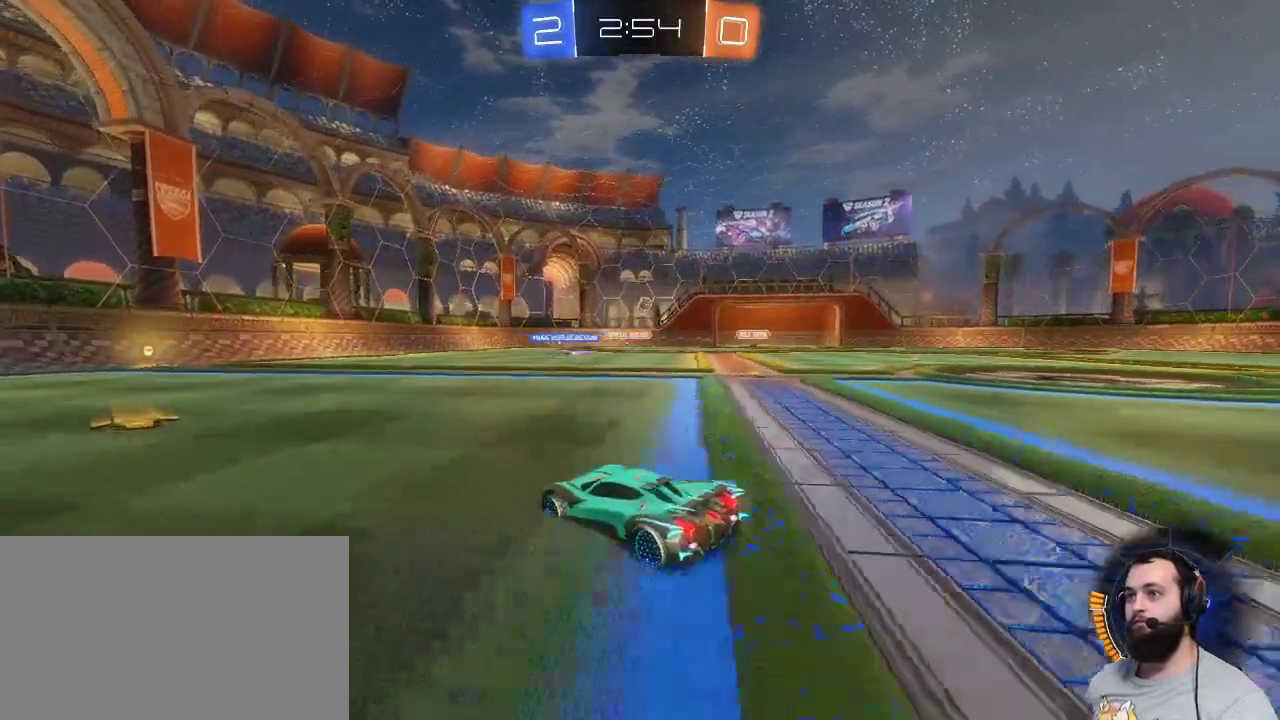
{"keys": [], "mouse": [], "events": []}
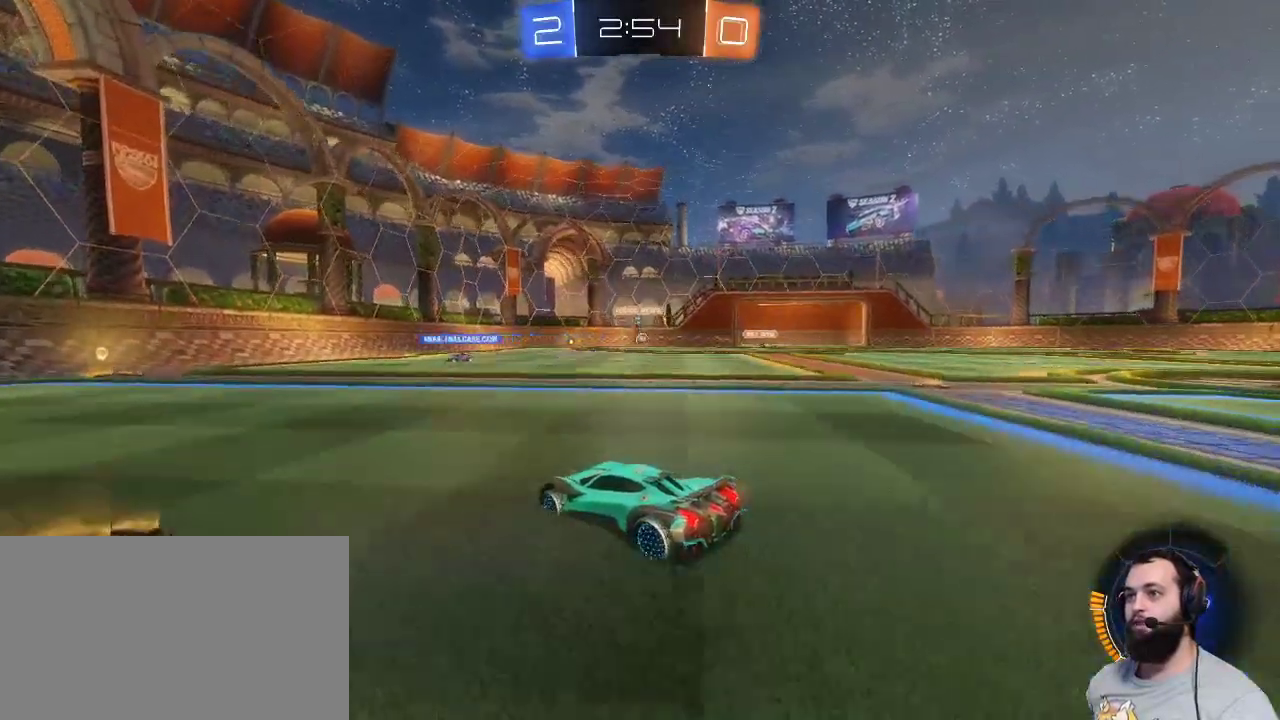
{"keys": [], "mouse": [], "events": [[67, "d", "down"], [267, "d", "up"]]}
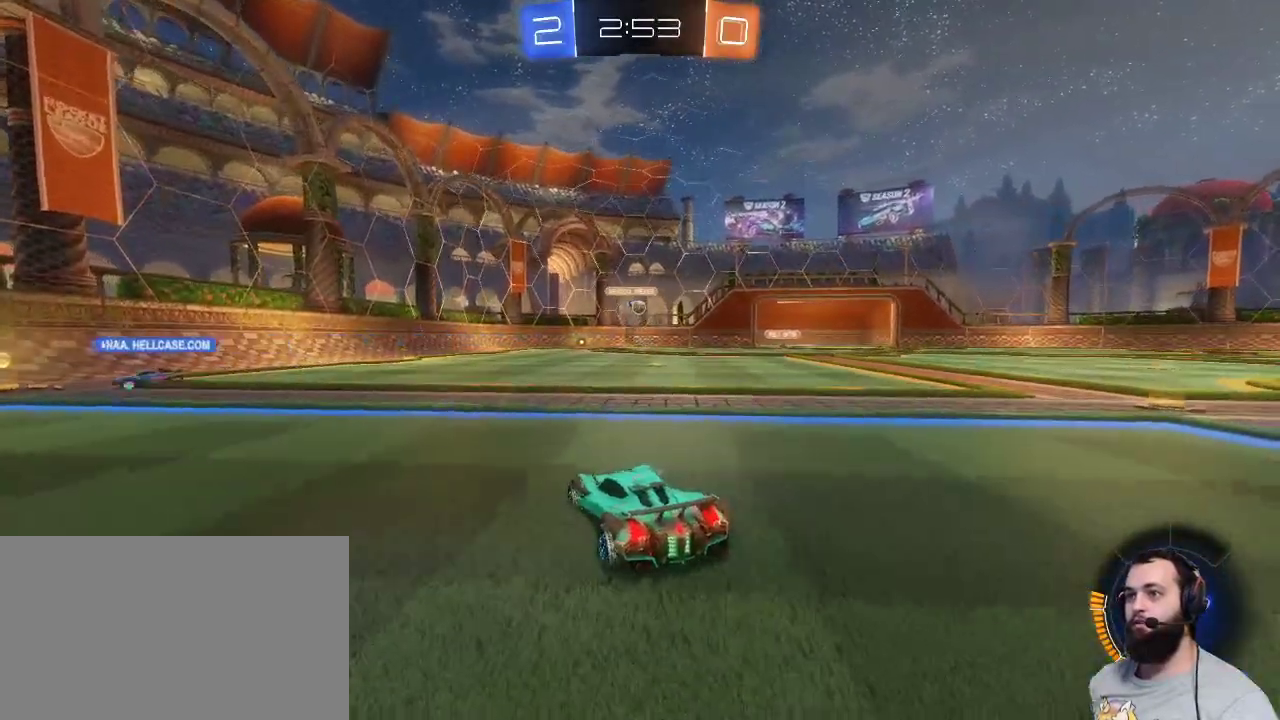
{"keys": ["z"], "mouse": [], "events": [[233, "d", "down"], [233, "z", "down"], [367, "d", "up"]]}
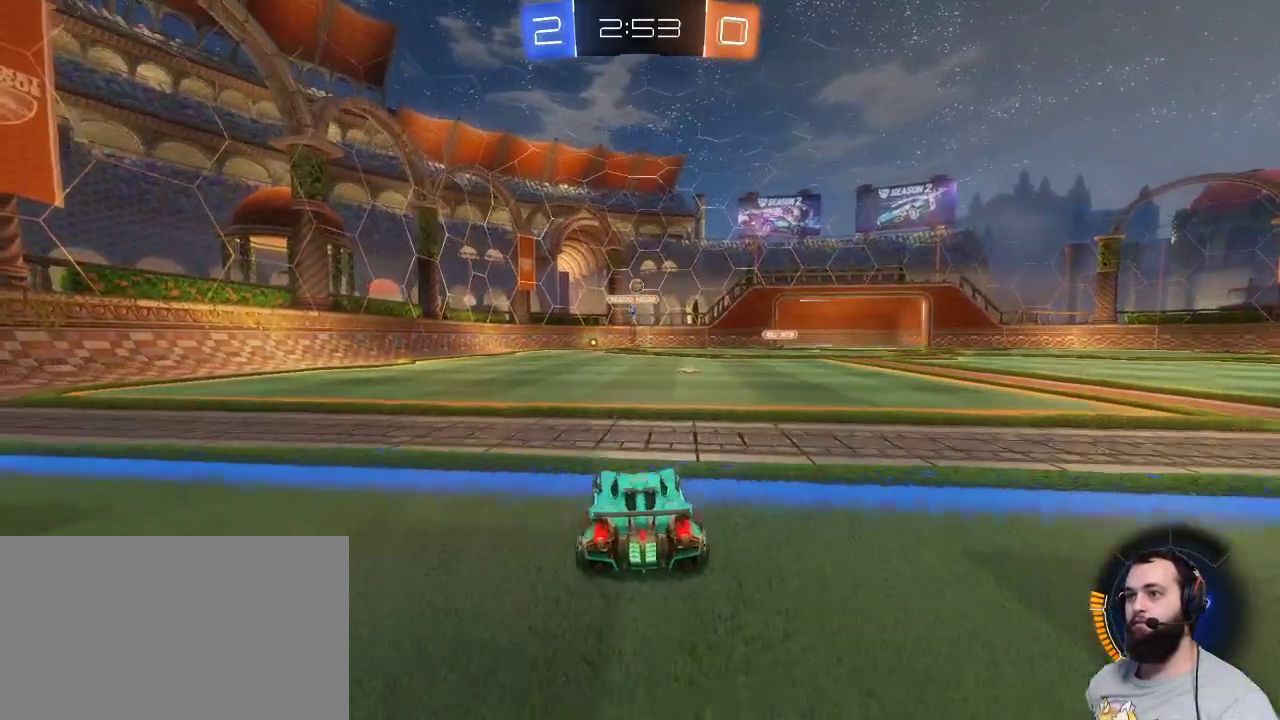
{"keys": ["z"], "mouse": [], "events": [[50, "q", "down"], [200, "q", "up"]]}
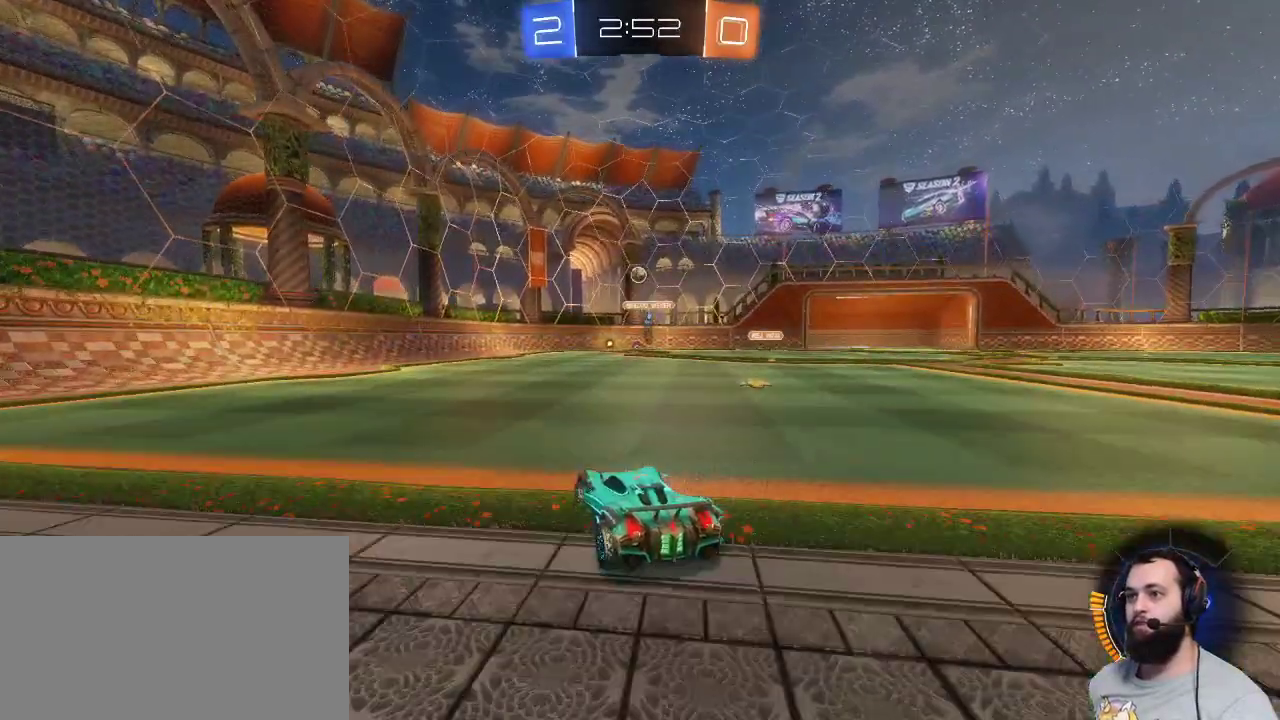
{"keys": ["z"], "mouse": [], "events": [[217, "q", "down"], [350, "q", "up"]]}
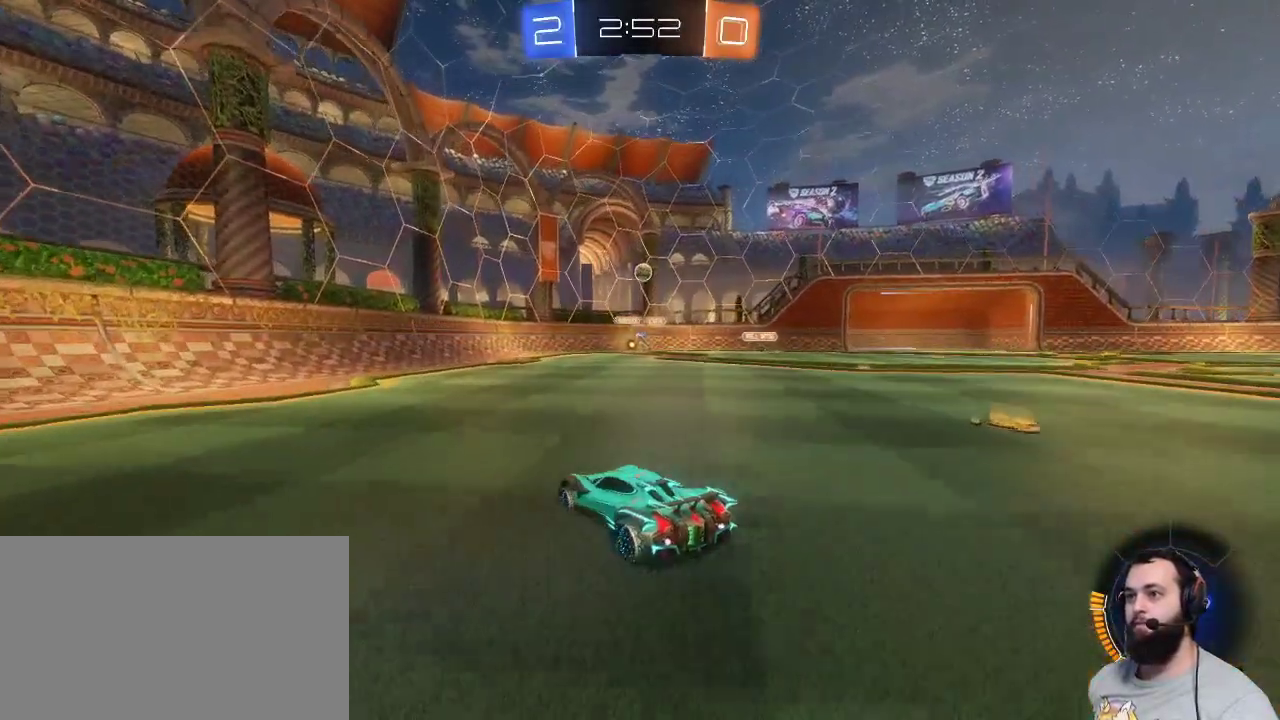
{"keys": [], "mouse": [], "events": [[183, "z", "up"]]}
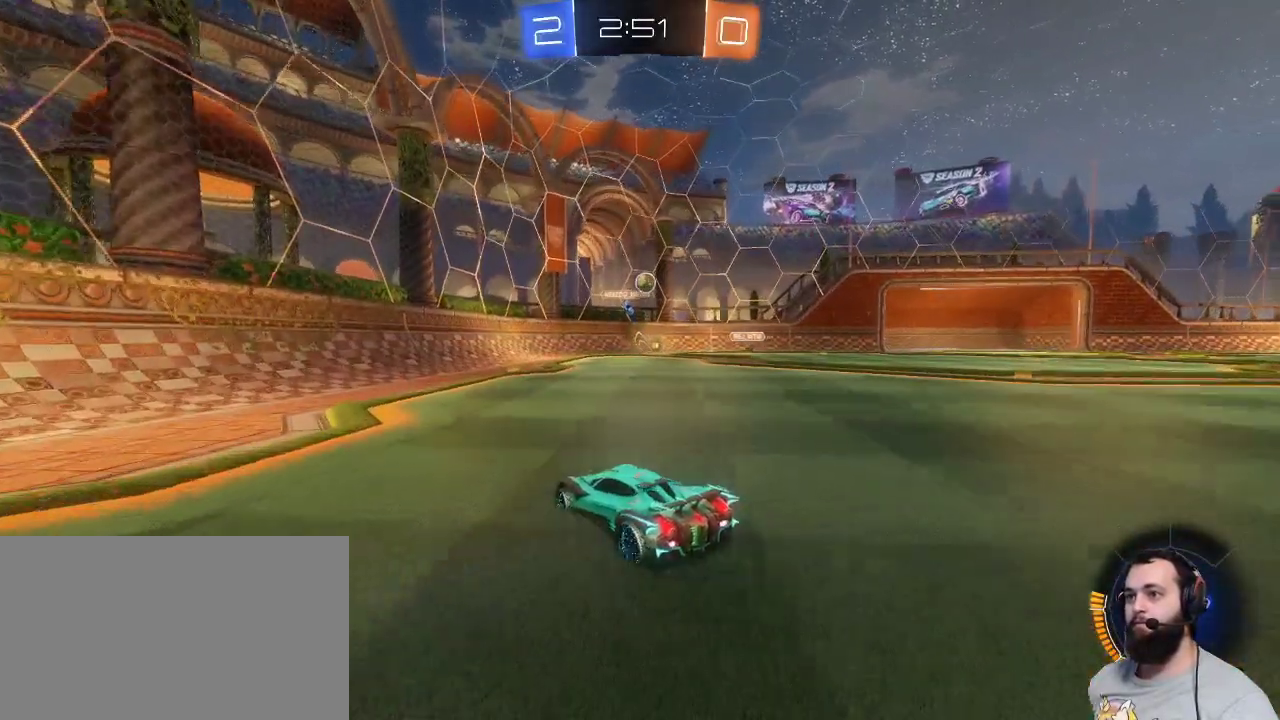
{"keys": ["z"], "mouse": [], "events": [[17, "d", "down"], [250, "z", "down"], [283, "d", "up"]]}
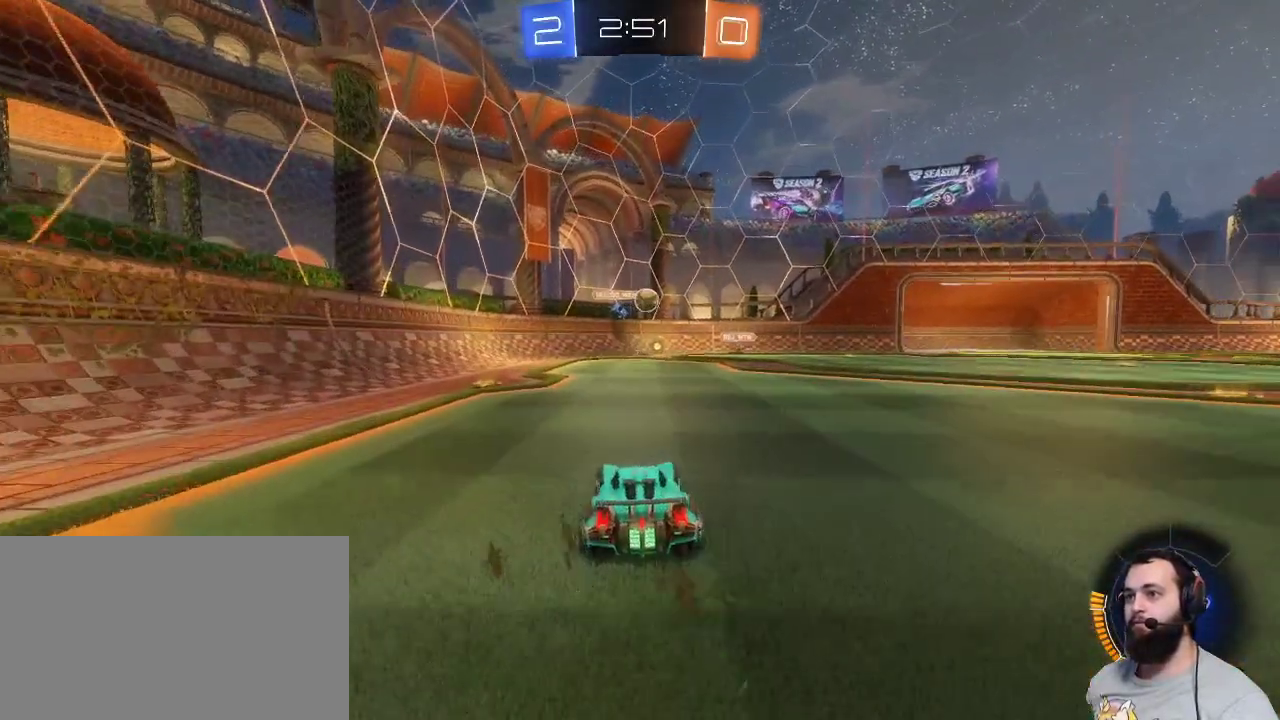
{"keys": [], "mouse": [], "events": [[300, "z", "up"]]}
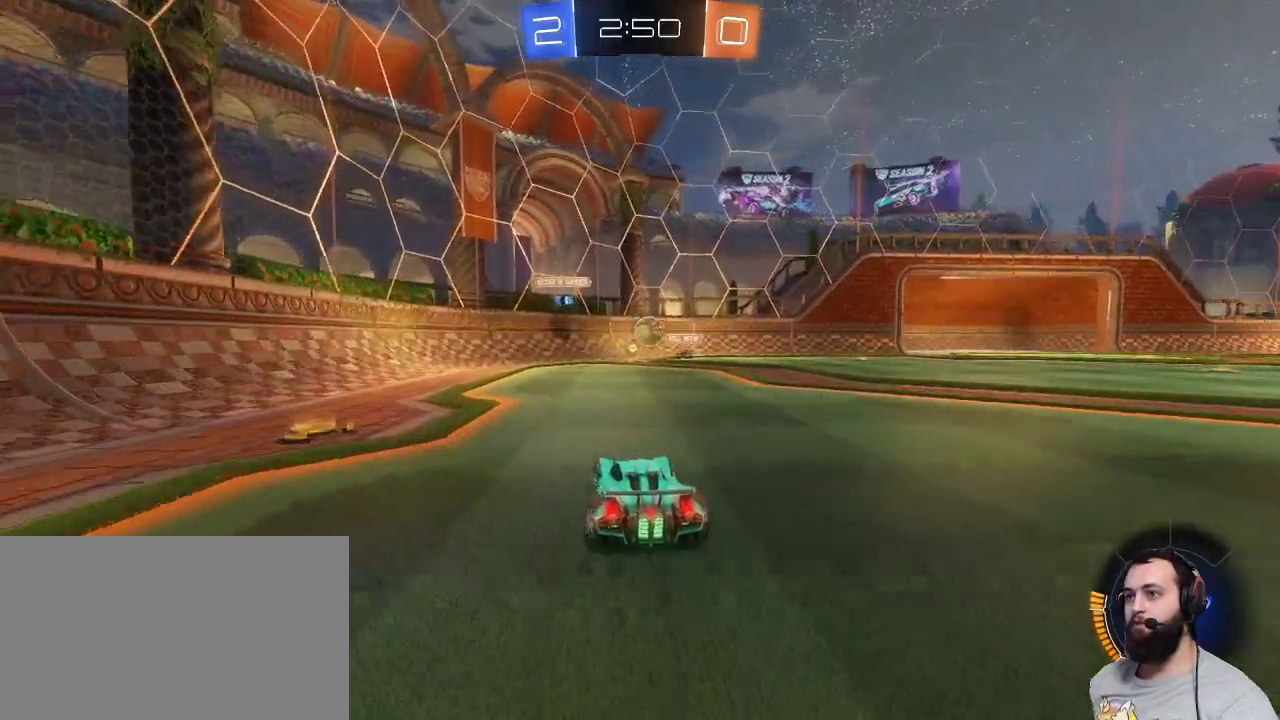
{"keys": ["z"], "mouse": [], "events": [[83, "s", "down"], [167, "s", "up"], [217, "q", "down"], [317, "z", "down"], [500, "q", "up"]]}